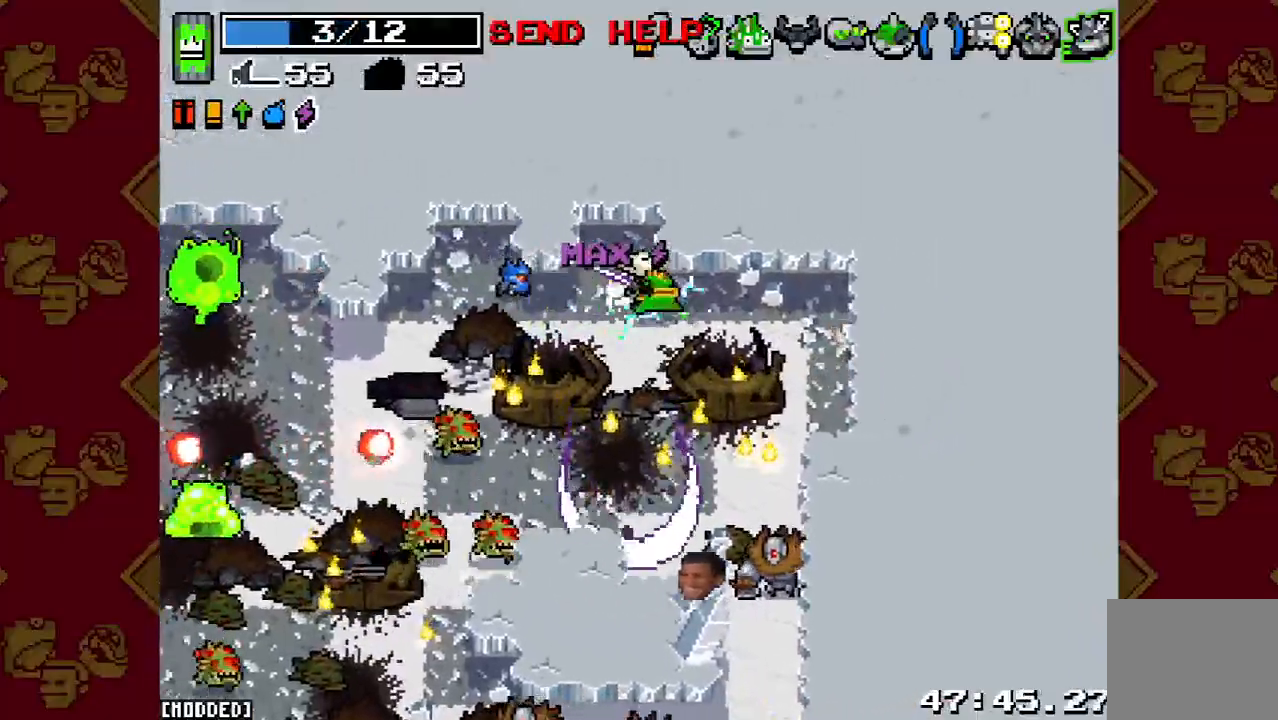
Gameplay with a controller (PlayStation layout); each line is a JSON object with the inputs held at the frame after it. "events" lists button and stick changes between this image and that frame as [ms after this image, input, new state], when the widget could be followed in between. Not read: L3 R3.
{"buttons": [], "left_stick": "right", "right_stick": "down", "events": [[33, "right_stick", "center"], [200, "right_stick", "down"], [267, "R2", "down"], [267, "left_stick", "right"], [400, "R2", "up"]]}
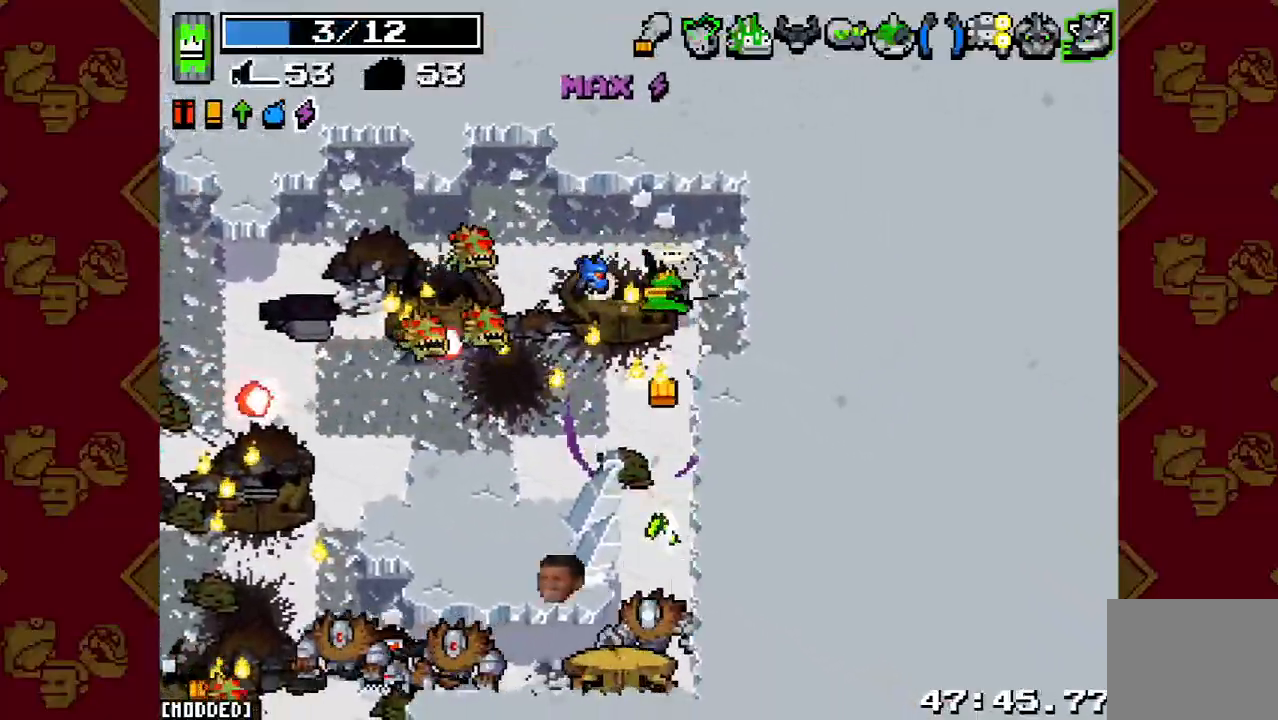
{"buttons": ["R2"], "left_stick": "right", "right_stick": "left", "events": [[67, "left_stick", "down-right"], [67, "right_stick", "left"], [133, "R2", "down"], [300, "R2", "up"], [400, "left_stick", "right"], [500, "R2", "down"]]}
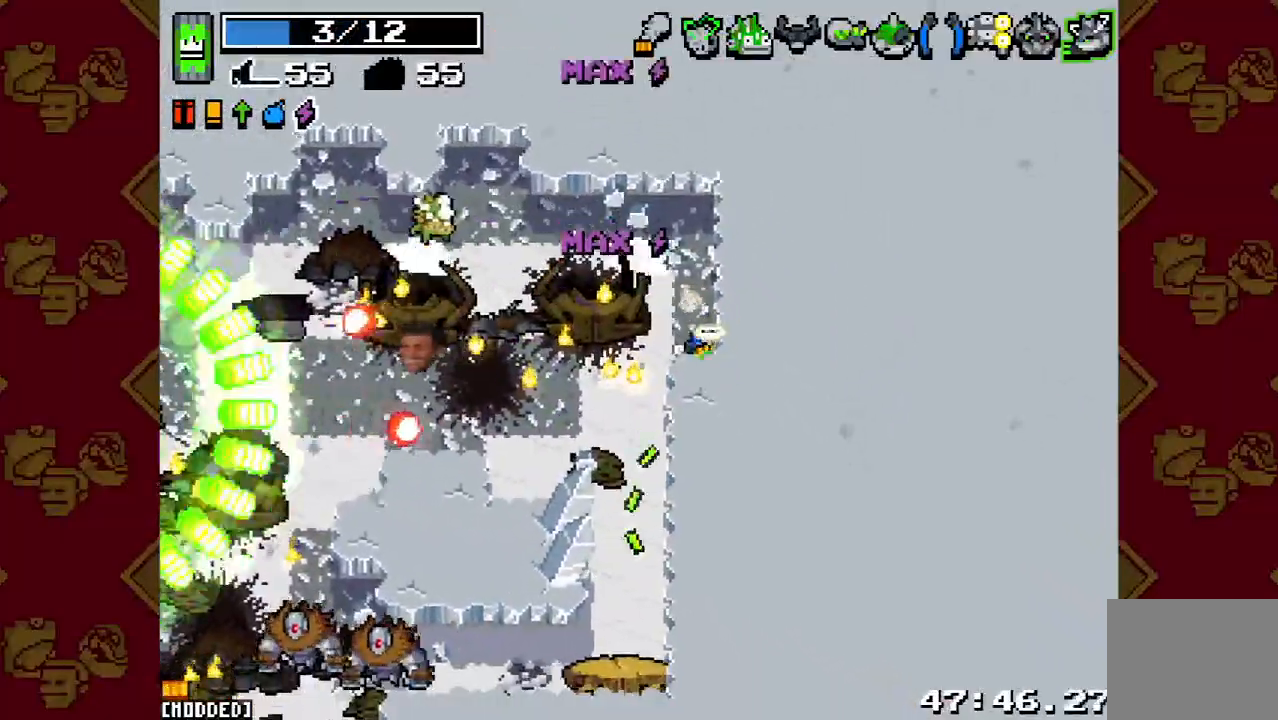
{"buttons": ["R2"], "left_stick": "right", "right_stick": "left", "events": [[100, "left_stick", "center"], [167, "R2", "up"], [233, "left_stick", "right"], [367, "R2", "down"]]}
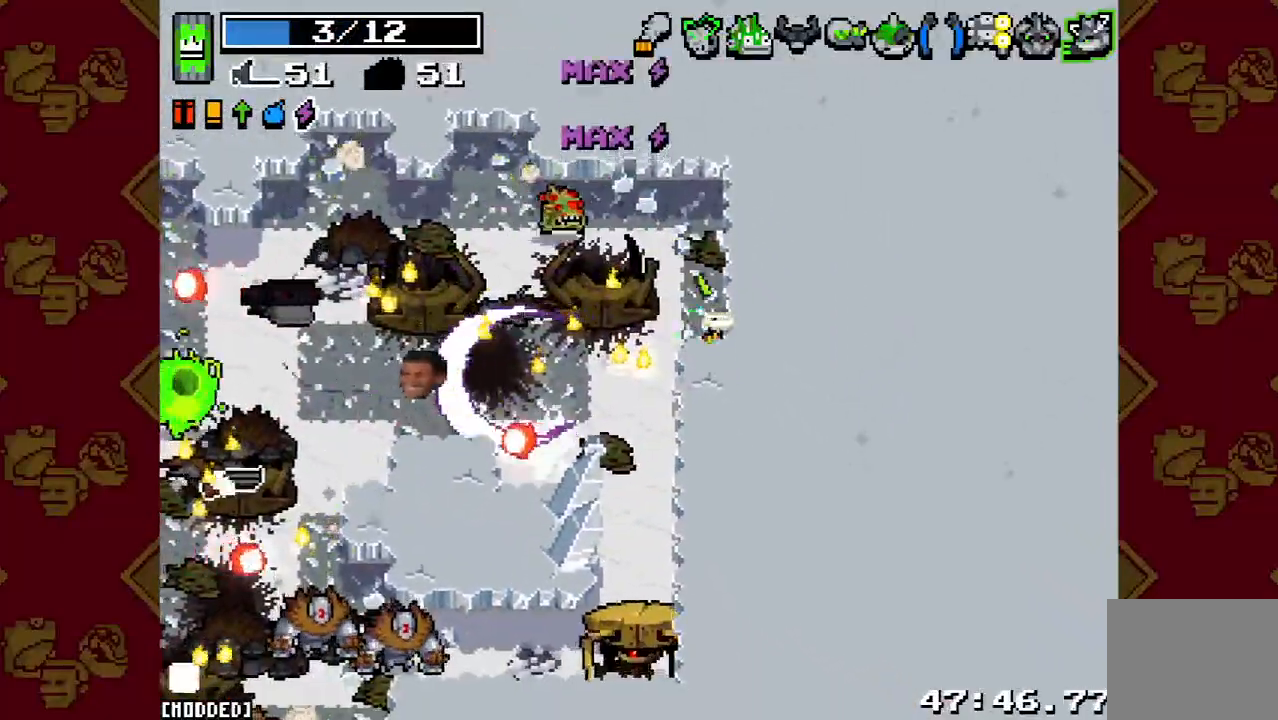
{"buttons": [], "left_stick": "down-right", "right_stick": "left", "events": [[33, "R2", "up"], [67, "right_stick", "down-left"], [133, "left_stick", "center"], [233, "left_stick", "up-right"], [233, "right_stick", "up-left"], [300, "R2", "down"], [400, "left_stick", "down-right"], [433, "R2", "up"], [433, "right_stick", "left"]]}
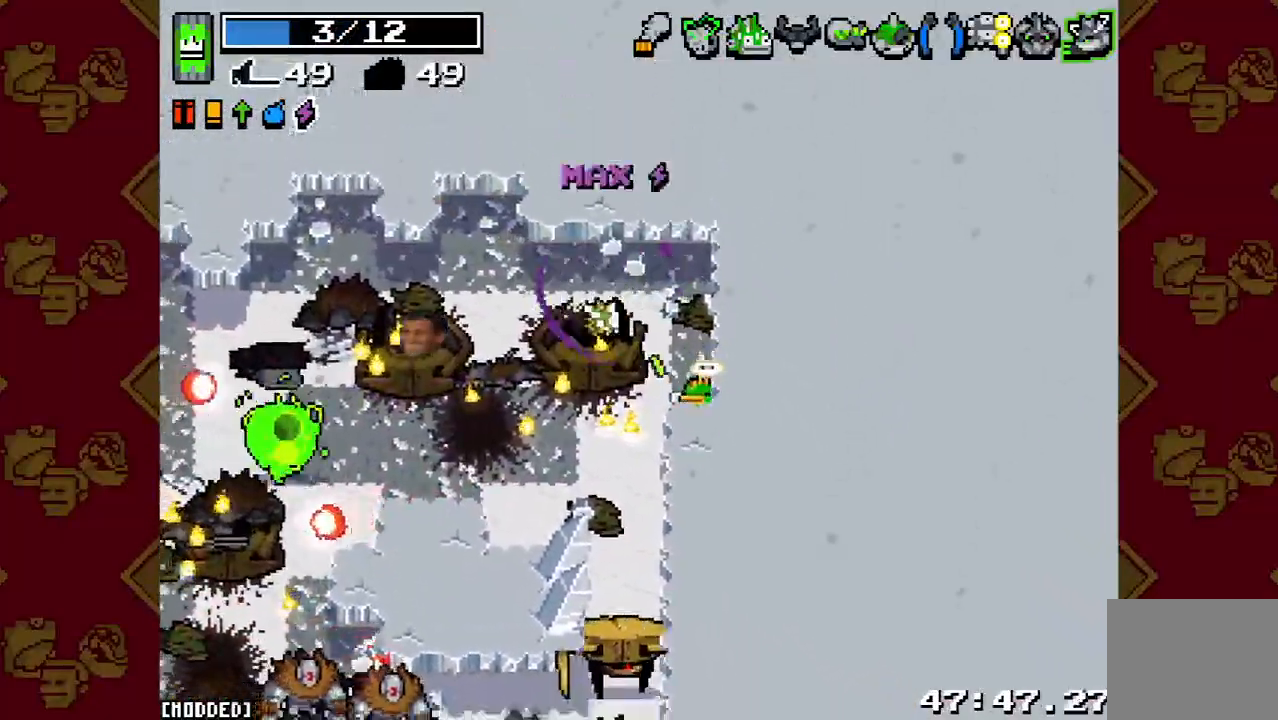
{"buttons": [], "left_stick": "up-right", "right_stick": "down", "events": [[67, "left_stick", "down-left"], [167, "right_stick", "down"], [333, "R2", "down"], [433, "left_stick", "up-right"], [500, "R2", "up"]]}
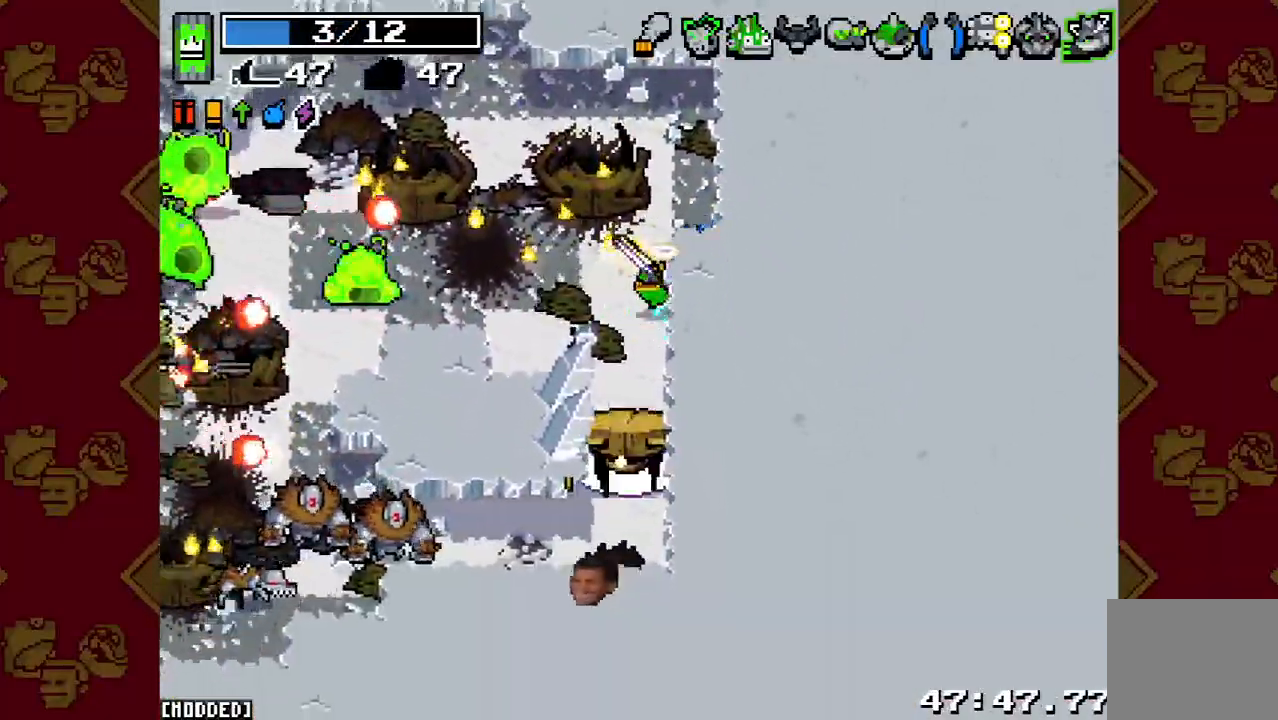
{"buttons": [], "left_stick": "down-right", "right_stick": "down-left", "events": [[33, "left_stick", "up"], [33, "right_stick", "down-left"], [267, "R2", "down"], [367, "left_stick", "right"], [400, "R2", "up"], [467, "left_stick", "down-right"]]}
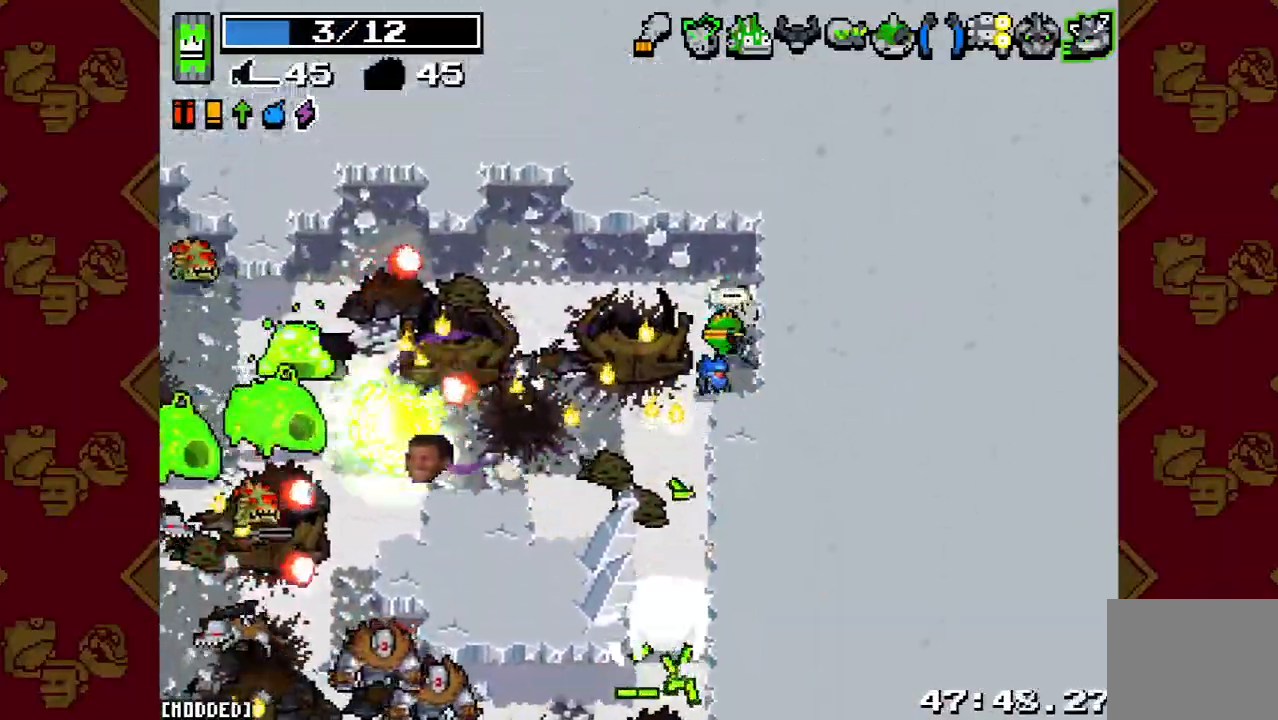
{"buttons": ["L1"], "left_stick": "left", "right_stick": "left", "events": [[167, "R2", "down"], [233, "left_stick", "right"], [267, "R2", "up"], [267, "right_stick", "center"], [433, "left_stick", "left"], [467, "right_stick", "left"], [500, "L1", "down"]]}
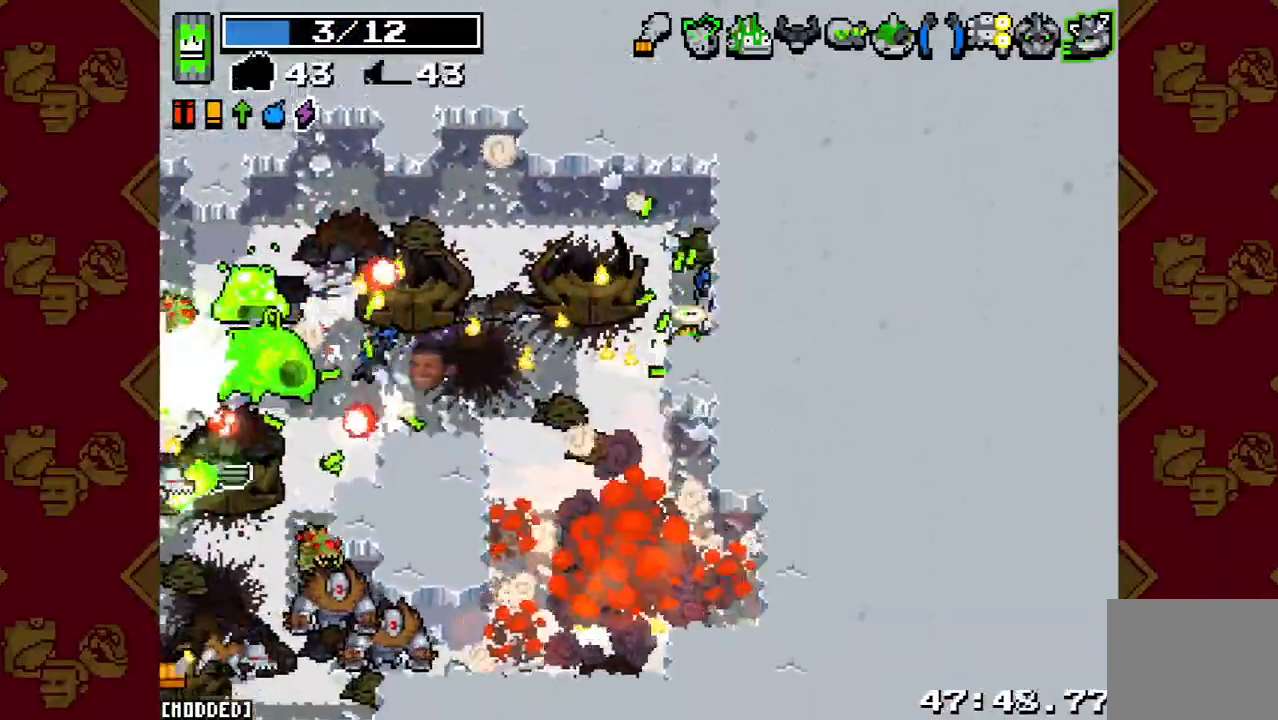
{"buttons": ["R2"], "left_stick": "down", "right_stick": "left", "events": [[100, "L1", "up"], [100, "R2", "down"], [100, "left_stick", "down-left"], [167, "L1", "down"], [200, "R2", "up"], [267, "L1", "up"], [400, "R2", "down"], [467, "left_stick", "down"]]}
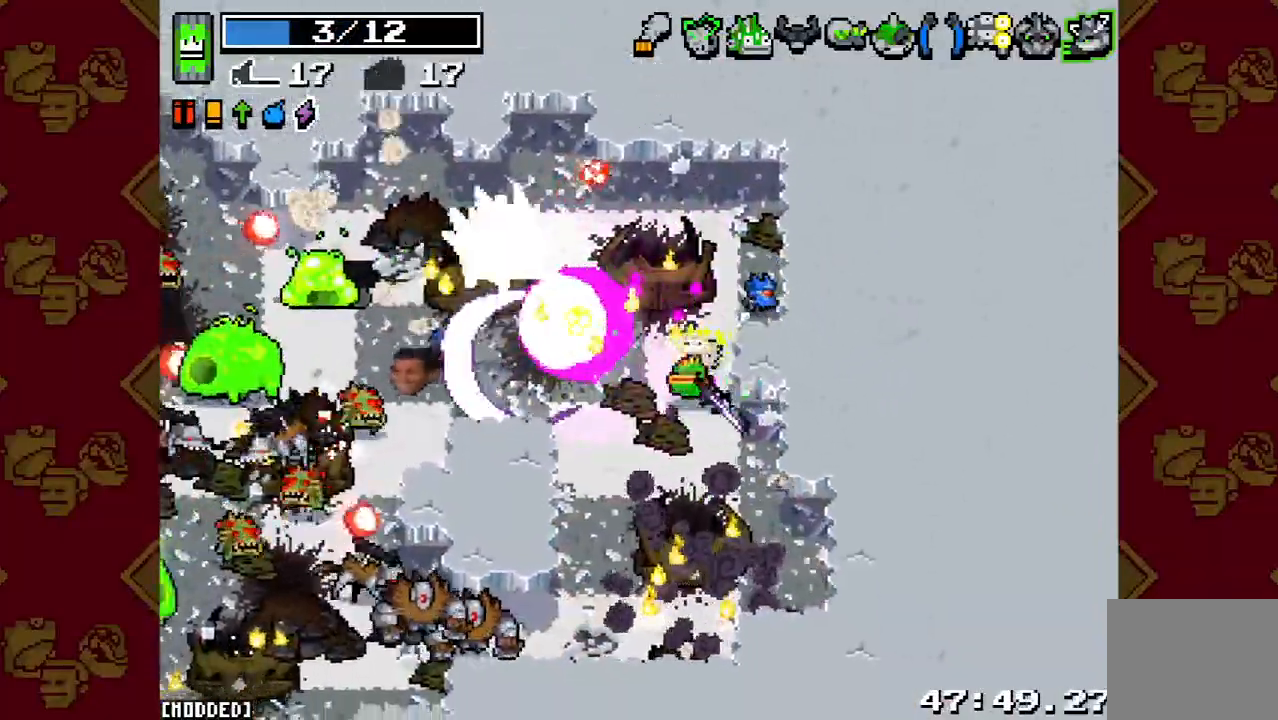
{"buttons": [], "left_stick": "down-left", "right_stick": "left", "events": [[67, "R2", "up"], [67, "left_stick", "down-right"], [233, "left_stick", "down"], [300, "R2", "down"], [467, "R2", "up"], [500, "left_stick", "down-left"]]}
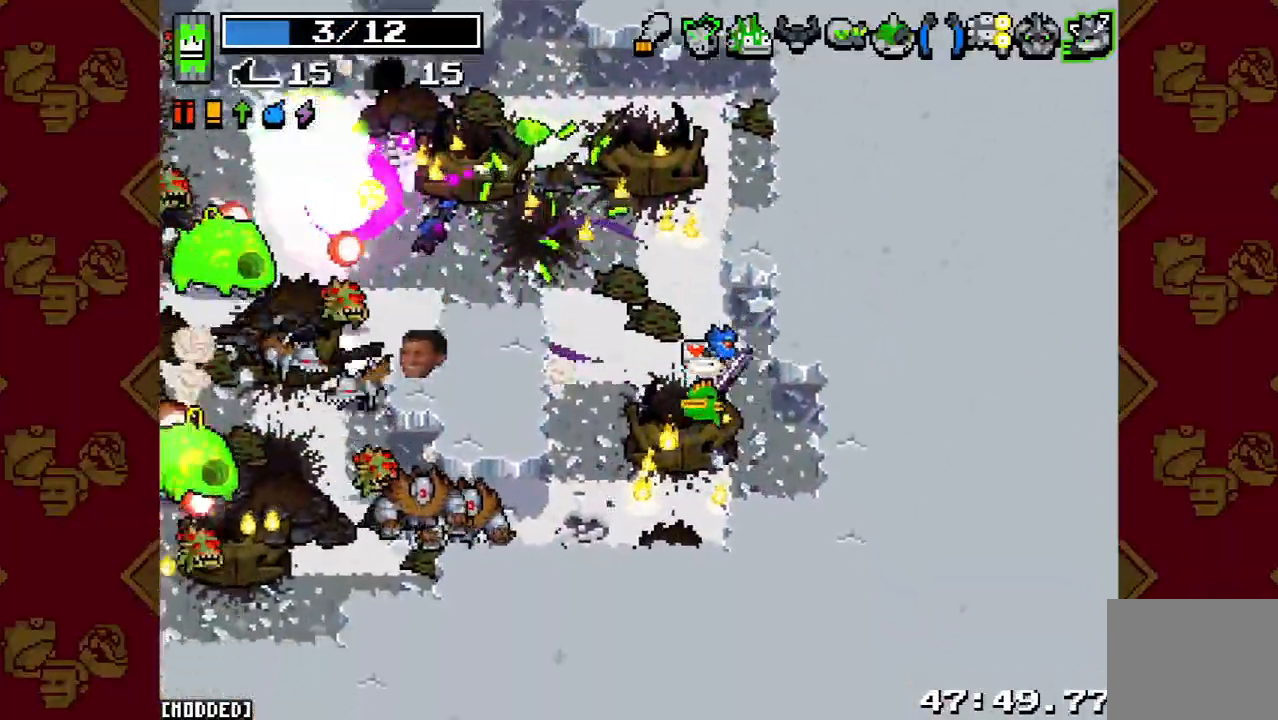
{"buttons": [], "left_stick": "left", "right_stick": "left", "events": [[167, "R2", "down"], [233, "left_stick", "center"], [333, "R2", "up"], [333, "left_stick", "up"], [467, "left_stick", "left"]]}
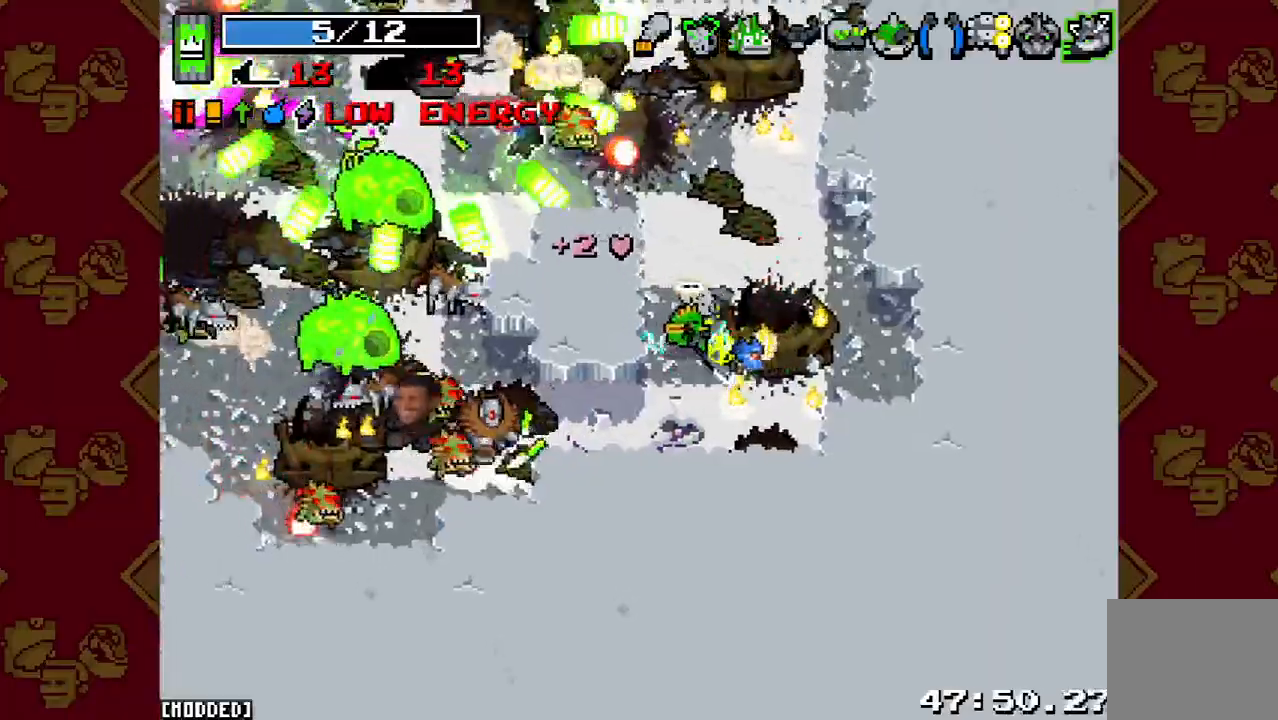
{"buttons": ["R2"], "left_stick": "right", "right_stick": "left", "events": [[33, "R2", "down"], [33, "left_stick", "down-left"], [167, "left_stick", "down"], [200, "R2", "up"], [267, "left_stick", "down-left"], [467, "R2", "down"], [500, "left_stick", "right"]]}
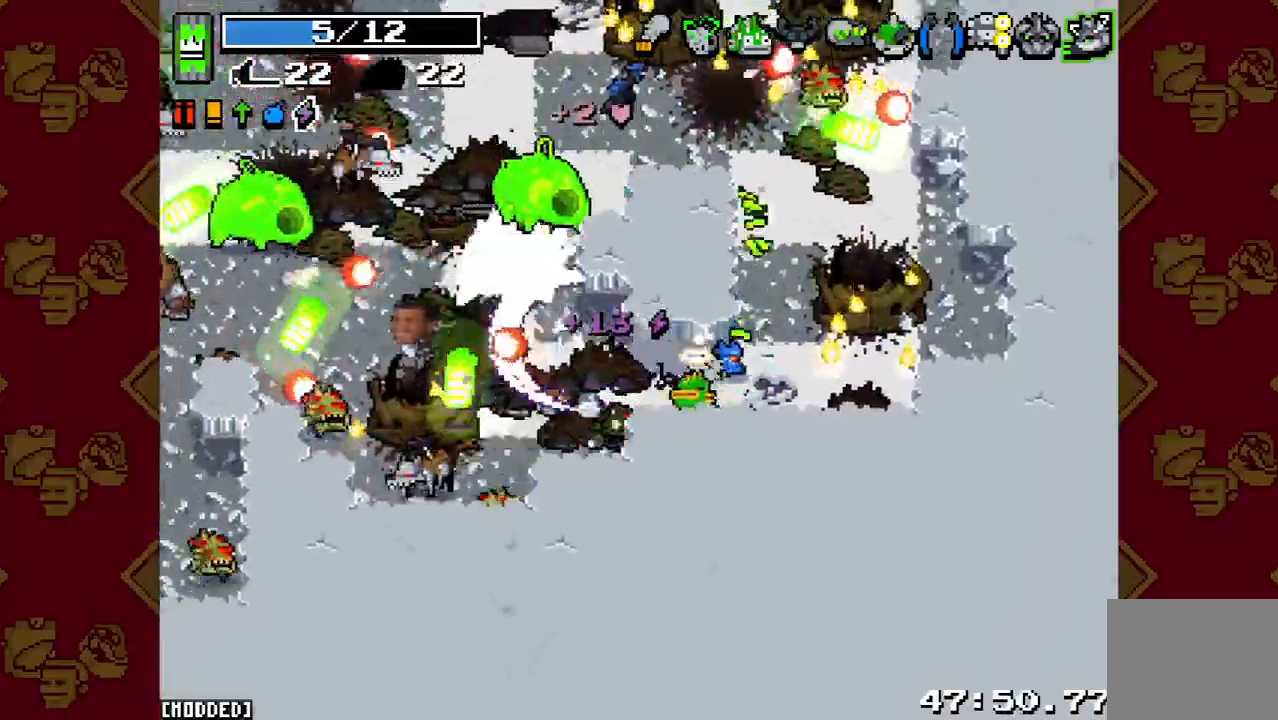
{"buttons": ["R2"], "left_stick": "right", "right_stick": "up-left", "events": [[133, "R2", "up"], [200, "left_stick", "left"], [400, "R2", "down"], [467, "left_stick", "right"], [500, "right_stick", "up-left"]]}
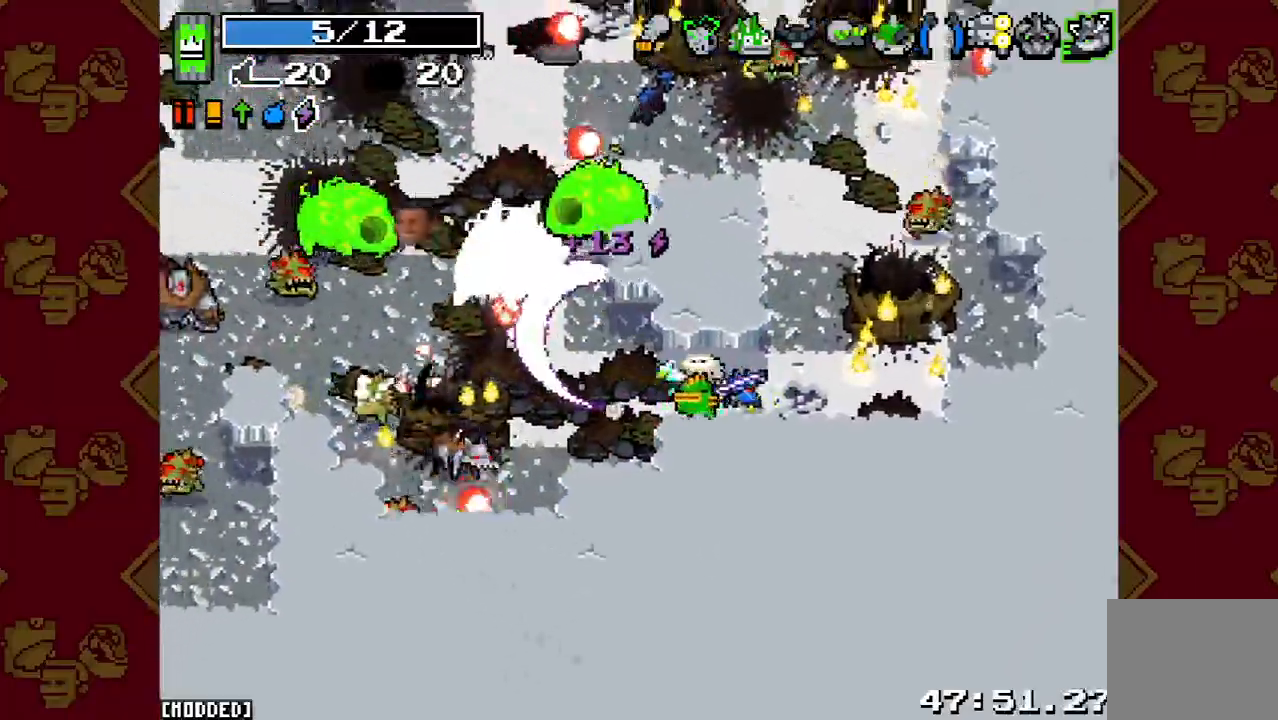
{"buttons": [], "left_stick": "up", "right_stick": "up", "events": [[67, "R2", "up"], [200, "right_stick", "up-right"], [267, "R2", "down"], [267, "left_stick", "down"], [400, "R2", "up"], [400, "left_stick", "left"], [400, "right_stick", "up"], [500, "left_stick", "up"]]}
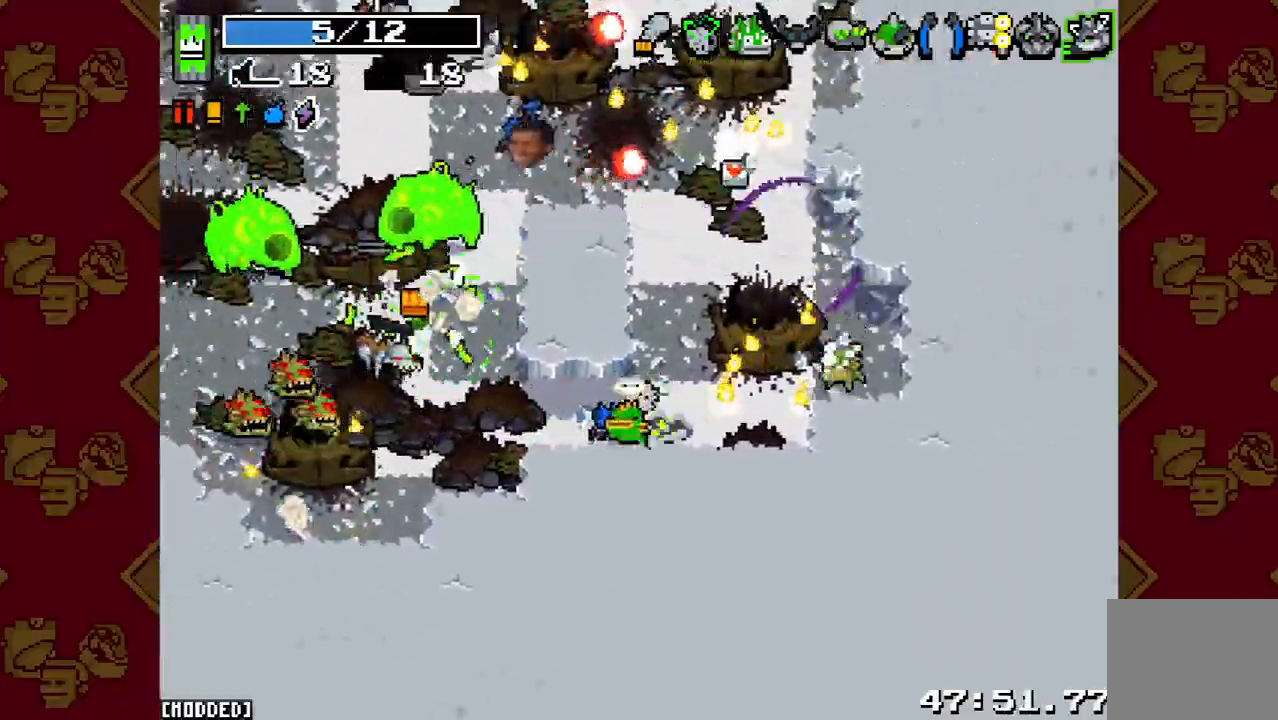
{"buttons": [], "left_stick": "up", "right_stick": "up-left", "events": [[67, "right_stick", "up-left"], [200, "right_stick", "up"], [333, "left_stick", "up-left"], [467, "right_stick", "up-left"], [500, "left_stick", "up"]]}
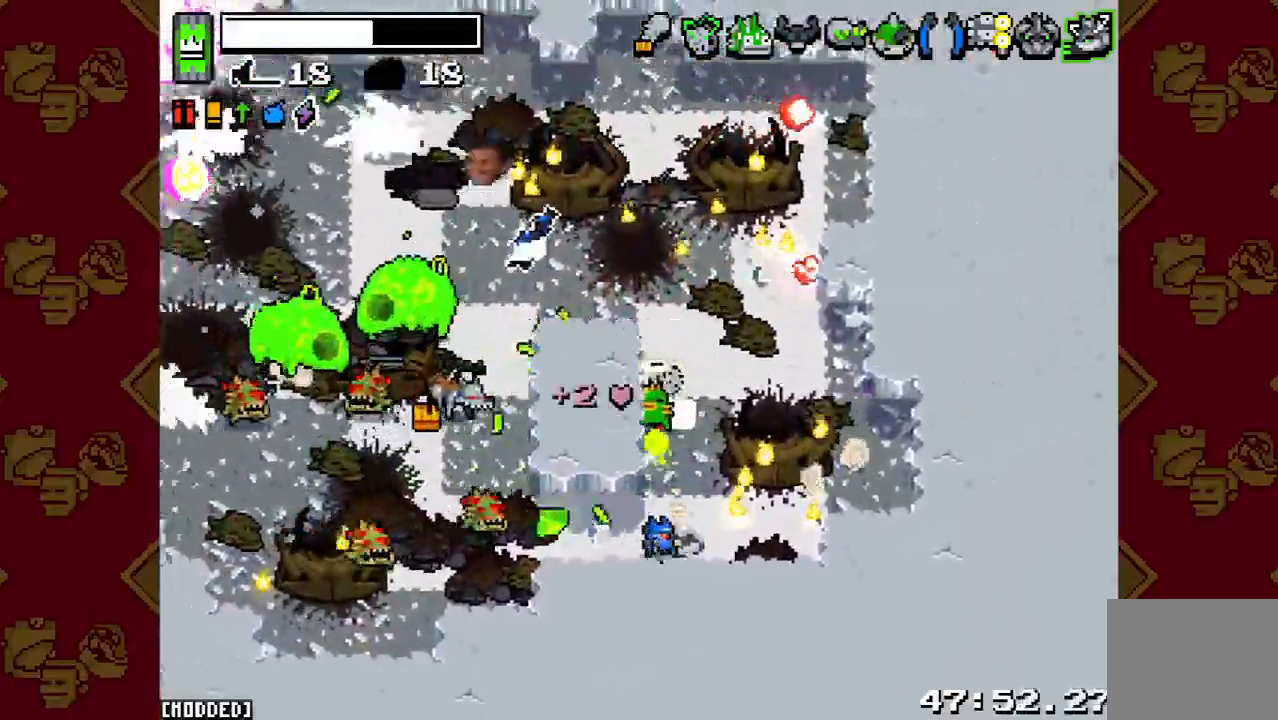
{"buttons": ["R2"], "left_stick": "up-left", "right_stick": "left", "events": [[167, "R2", "down"], [167, "right_stick", "left"], [233, "left_stick", "up-left"], [333, "R2", "up"], [500, "R2", "down"]]}